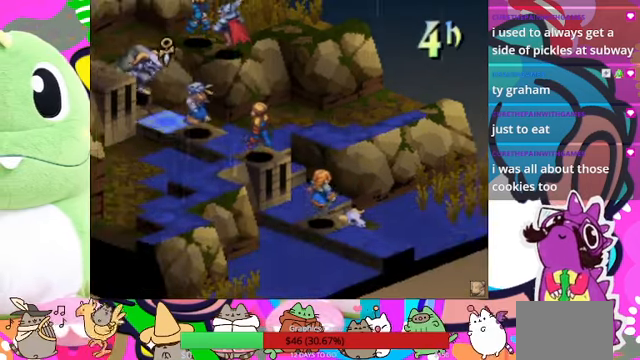
Gameplay with a controller (PlayStation layout); each line is a JSON object with the inputs held at the frame after it (dt_ms = milliseconds from this image to that frame). "events" lists button and stick changes between this image and that frame as [ms after this image, input, new state], when the widget could be followed in between. Not read: L3 R3 left_stick right_stick.
{"dt_ms": 500, "buttons": [], "events": [[33, "CIRCLE", "down"], [133, "CIRCLE", "up"]]}
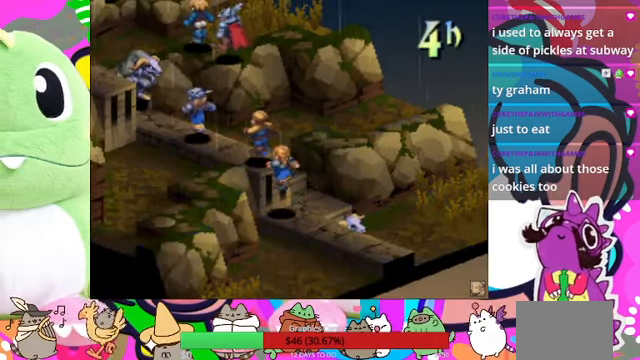
{"dt_ms": 500, "buttons": [], "events": []}
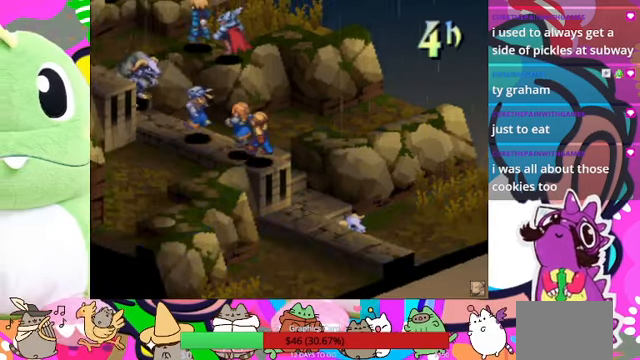
{"dt_ms": 500, "buttons": [], "events": []}
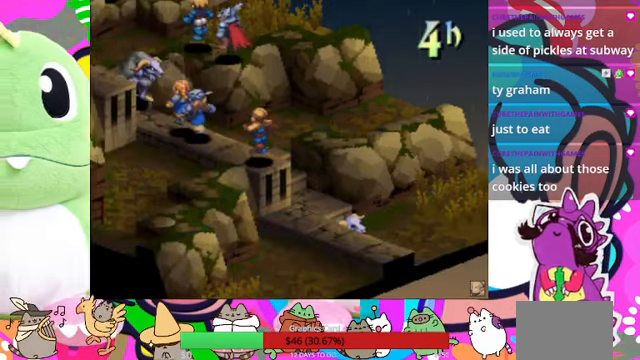
{"dt_ms": 500, "buttons": [], "events": []}
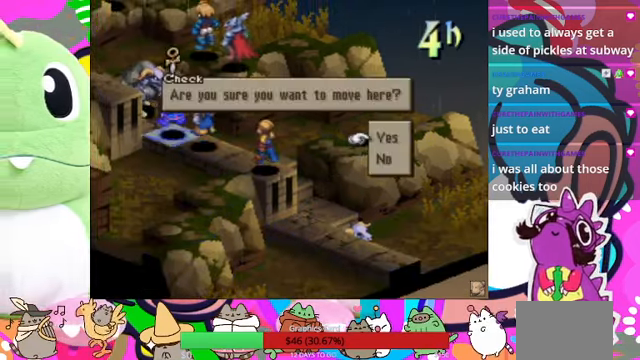
{"dt_ms": 1000, "buttons": []}
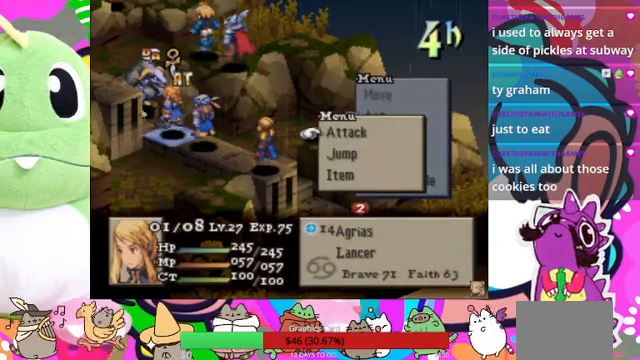
{"dt_ms": 500, "buttons": [], "events": []}
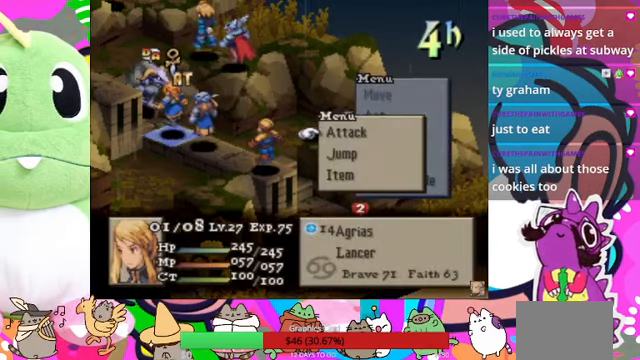
{"dt_ms": 500, "buttons": [], "events": []}
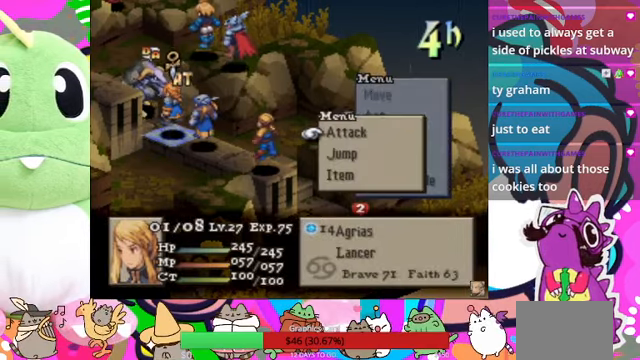
{"dt_ms": 500, "buttons": [], "events": [[367, "CIRCLE", "down"], [467, "CIRCLE", "up"]]}
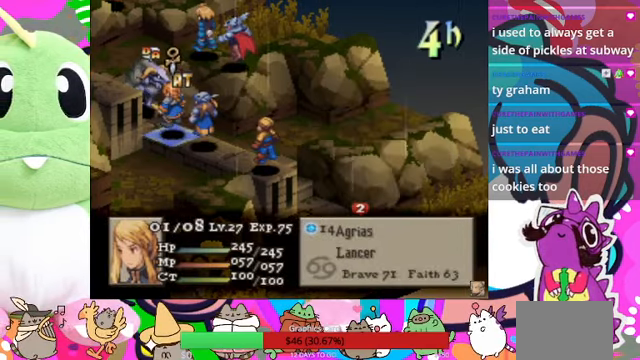
{"dt_ms": 500, "buttons": [], "events": [[267, "CIRCLE", "down"], [400, "CIRCLE", "up"]]}
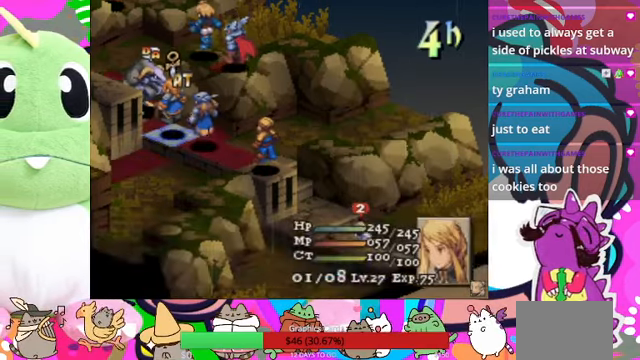
{"dt_ms": 500, "buttons": ["DPAD_RIGHT"], "events": [[34, "DPAD_LEFT", "down"], [134, "DPAD_LEFT", "up"], [367, "DPAD_RIGHT", "down"], [400, "DPAD_RIGHT", "up"], [500, "DPAD_RIGHT", "down"]]}
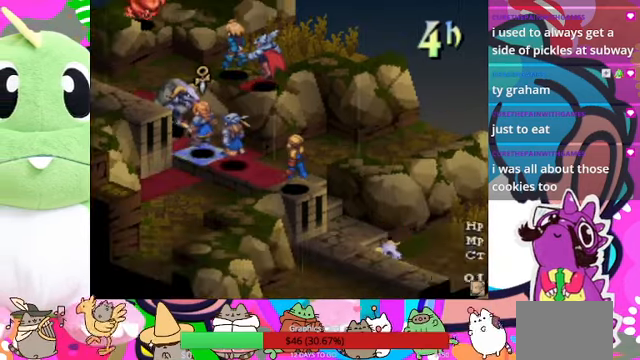
{"dt_ms": 500, "buttons": [], "events": [[100, "DPAD_RIGHT", "up"], [300, "CIRCLE", "down"], [434, "CIRCLE", "up"]]}
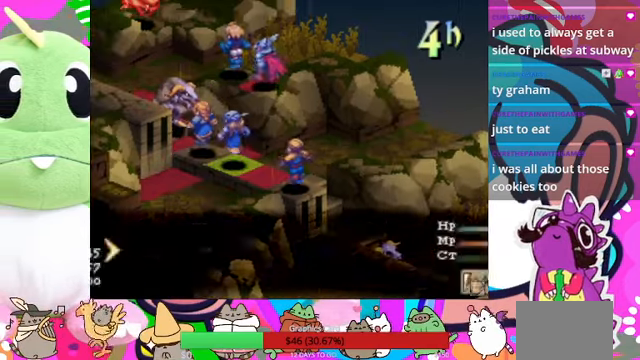
{"dt_ms": 500, "buttons": [], "events": []}
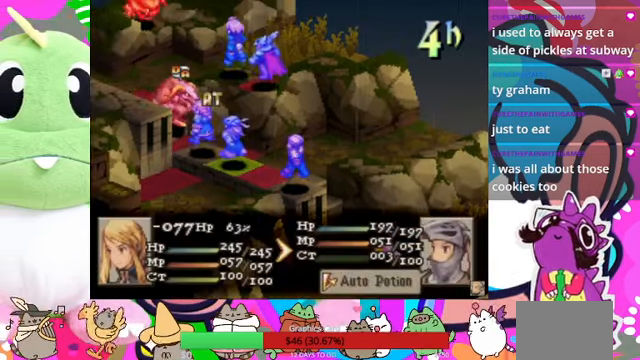
{"dt_ms": 500, "buttons": [], "events": [[367, "CIRCLE", "down"], [467, "CIRCLE", "up"]]}
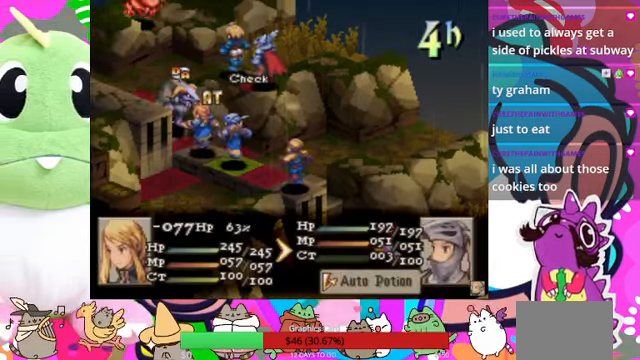
{"dt_ms": 500, "buttons": [], "events": [[200, "CIRCLE", "down"], [267, "CIRCLE", "up"]]}
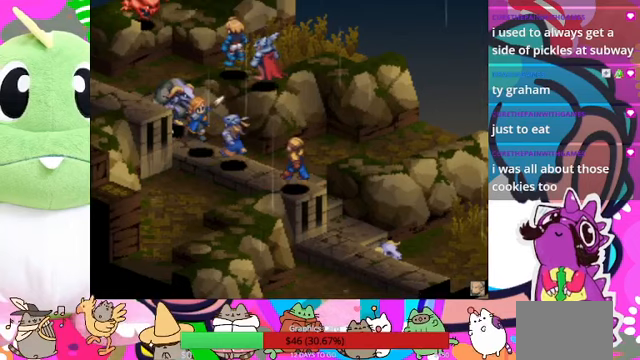
{"dt_ms": 500, "buttons": [], "events": []}
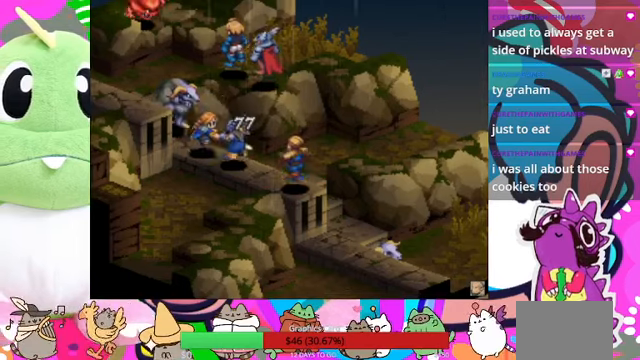
{"dt_ms": 500, "buttons": [], "events": []}
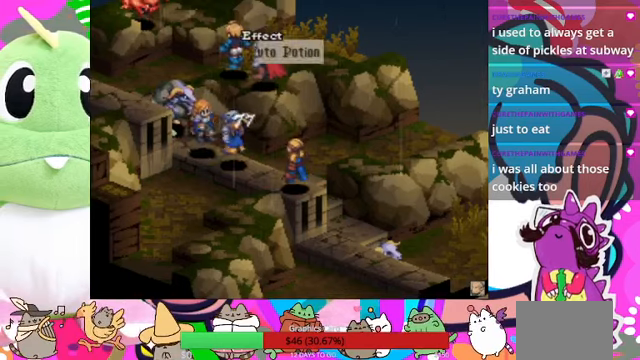
{"dt_ms": 500, "buttons": [], "events": [[367, "CIRCLE", "down"], [500, "CIRCLE", "up"]]}
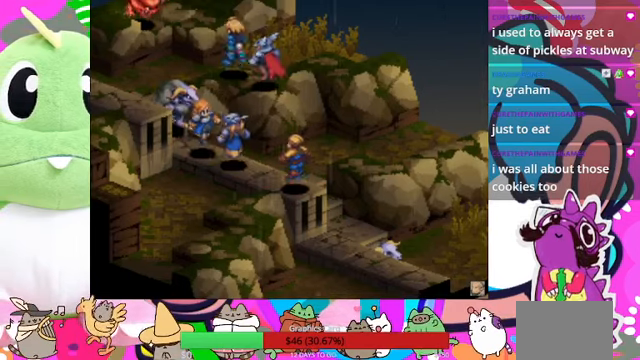
{"dt_ms": 500, "buttons": [], "events": []}
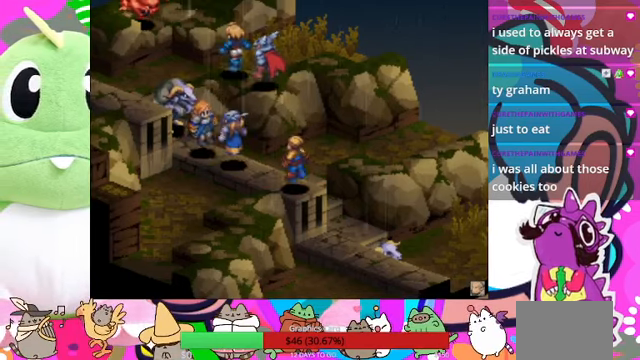
{"dt_ms": 500, "buttons": [], "events": []}
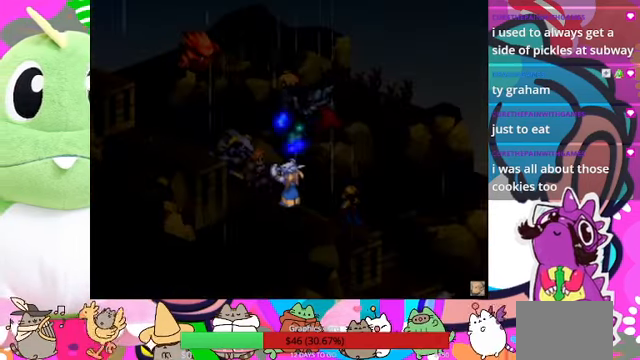
{"dt_ms": 500, "buttons": [], "events": []}
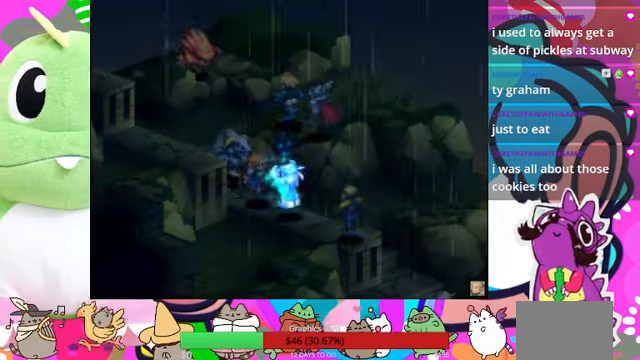
{"dt_ms": 500, "buttons": [], "events": []}
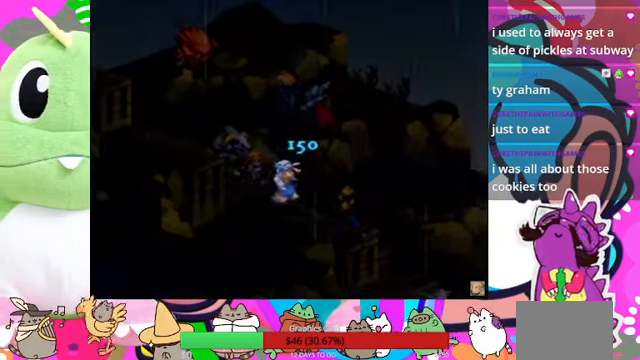
{"dt_ms": 500, "buttons": [], "events": []}
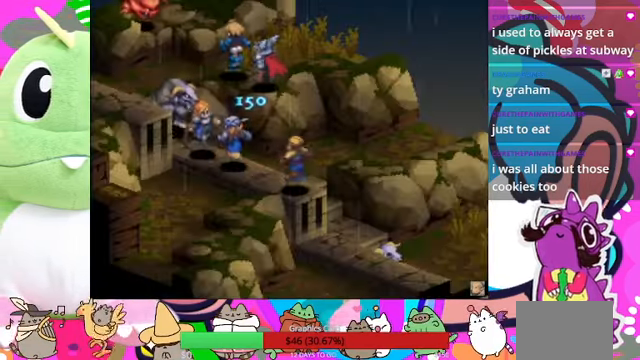
{"dt_ms": 500, "buttons": [], "events": []}
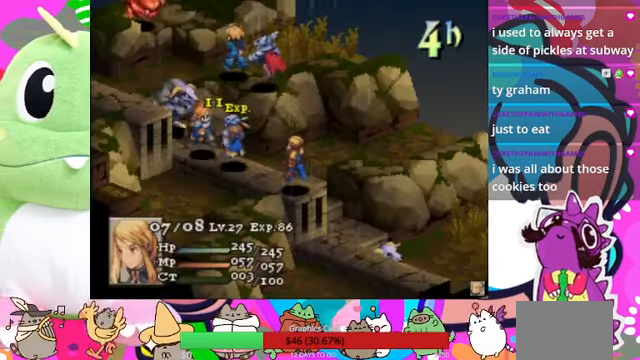
{"dt_ms": 500, "buttons": [], "events": [[100, "CIRCLE", "down"], [233, "CIRCLE", "up"]]}
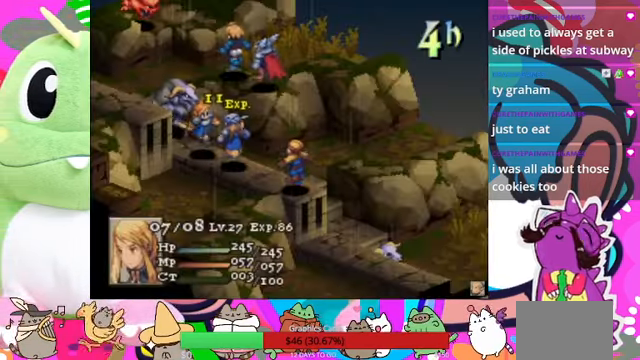
{"dt_ms": 500, "buttons": [], "events": [[300, "CIRCLE", "down"], [433, "CIRCLE", "up"]]}
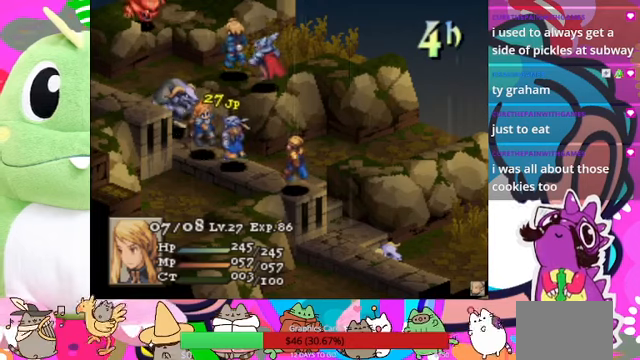
{"dt_ms": 500, "buttons": [], "events": [[233, "CIRCLE", "down"], [400, "CIRCLE", "up"]]}
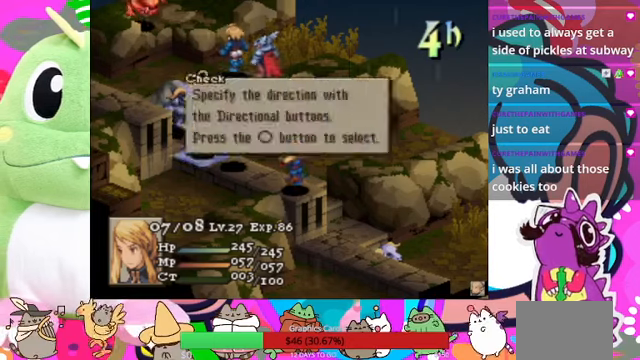
{"dt_ms": 500, "buttons": [], "events": [[66, "CIRCLE", "down"], [200, "CIRCLE", "up"], [266, "CIRCLE", "down"], [400, "CIRCLE", "up"]]}
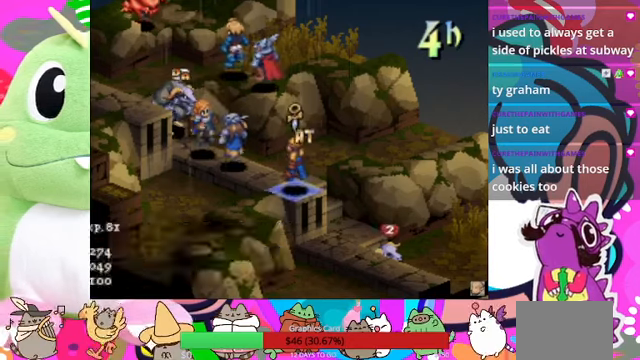
{"dt_ms": 500, "buttons": [], "events": []}